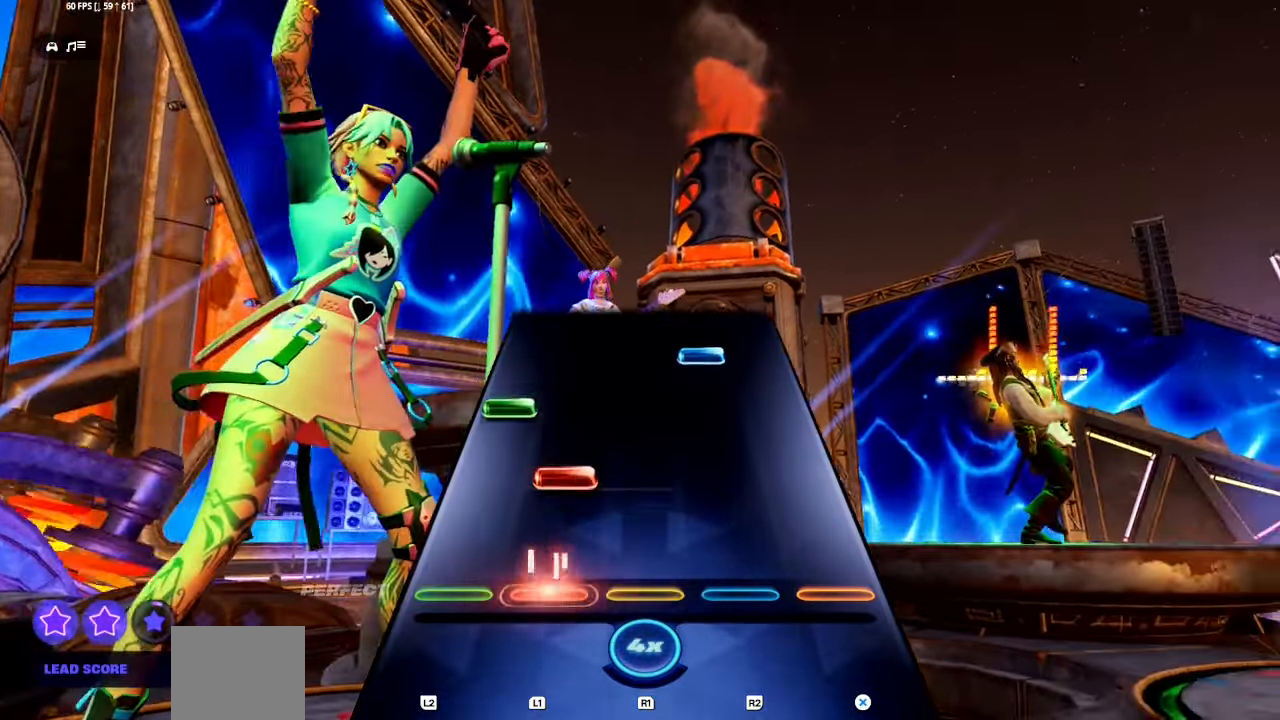
Gameplay with a controller (PlayStation layout); each line is a JSON object with the inputs held at the frame after it. "events" lists button and stick changes between this image and that frame as [ms after this image, input, new state], when the widget could be followed in between. Not read: left_stick right_stick.
{"buttons": ["R1", "R2"], "events": [[16, "L1", "down"], [166, "L1", "up"], [216, "L2", "down"], [233, "L1", "down"], [366, "L1", "up"], [366, "L2", "up"], [383, "R1", "down"], [383, "R2", "down"]]}
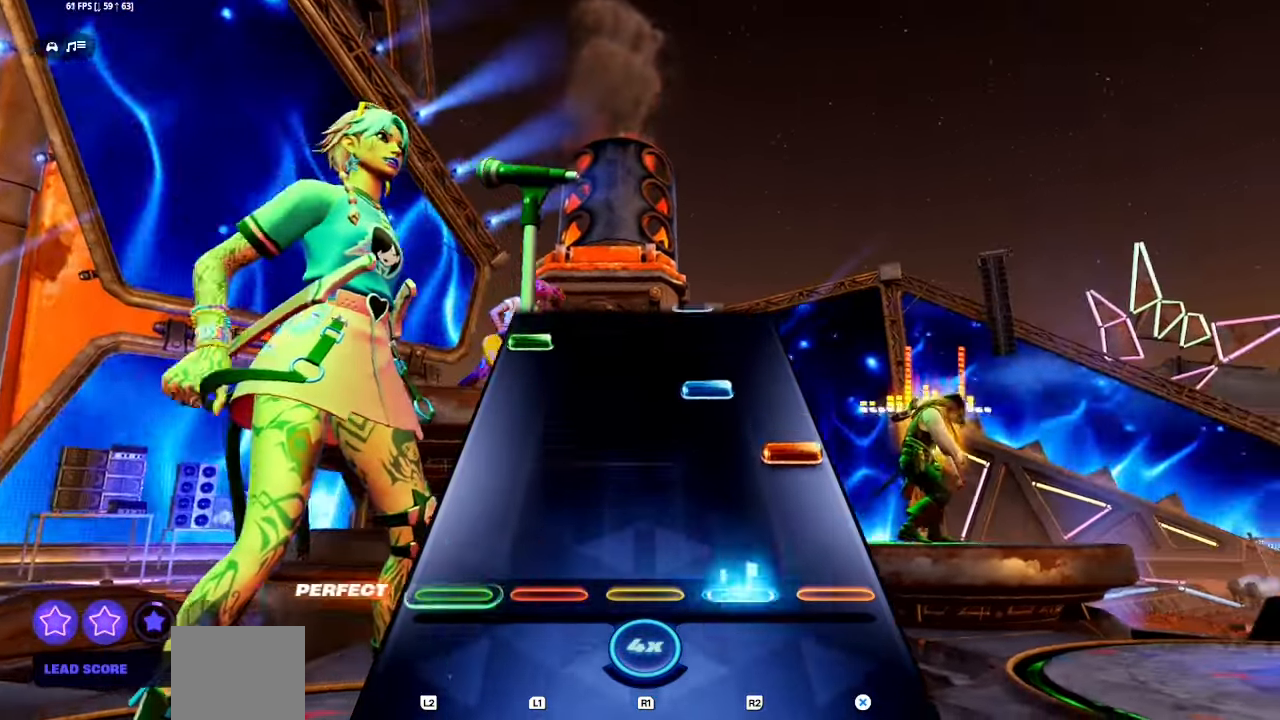
{"buttons": ["L1", "L2"], "events": [[33, "R1", "up"], [33, "R2", "up"], [150, "CROSS", "down"], [300, "CROSS", "up"], [333, "R1", "down"], [333, "R2", "down"], [416, "L1", "down"], [416, "L2", "down"], [466, "R1", "up"], [466, "R2", "up"]]}
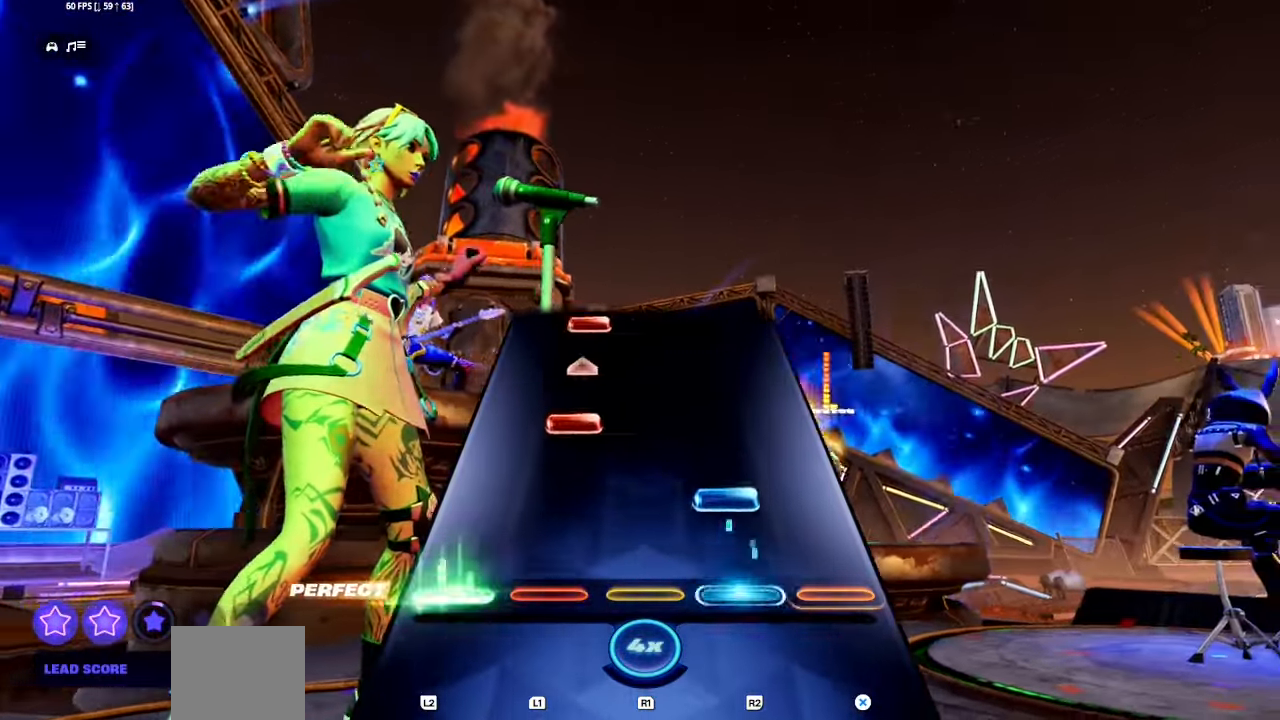
{"buttons": [], "events": [[33, "L1", "up"], [33, "L2", "up"], [83, "R1", "down"], [83, "R2", "down"], [150, "R1", "up"], [150, "R2", "up"], [250, "L1", "down"], [383, "L1", "up"]]}
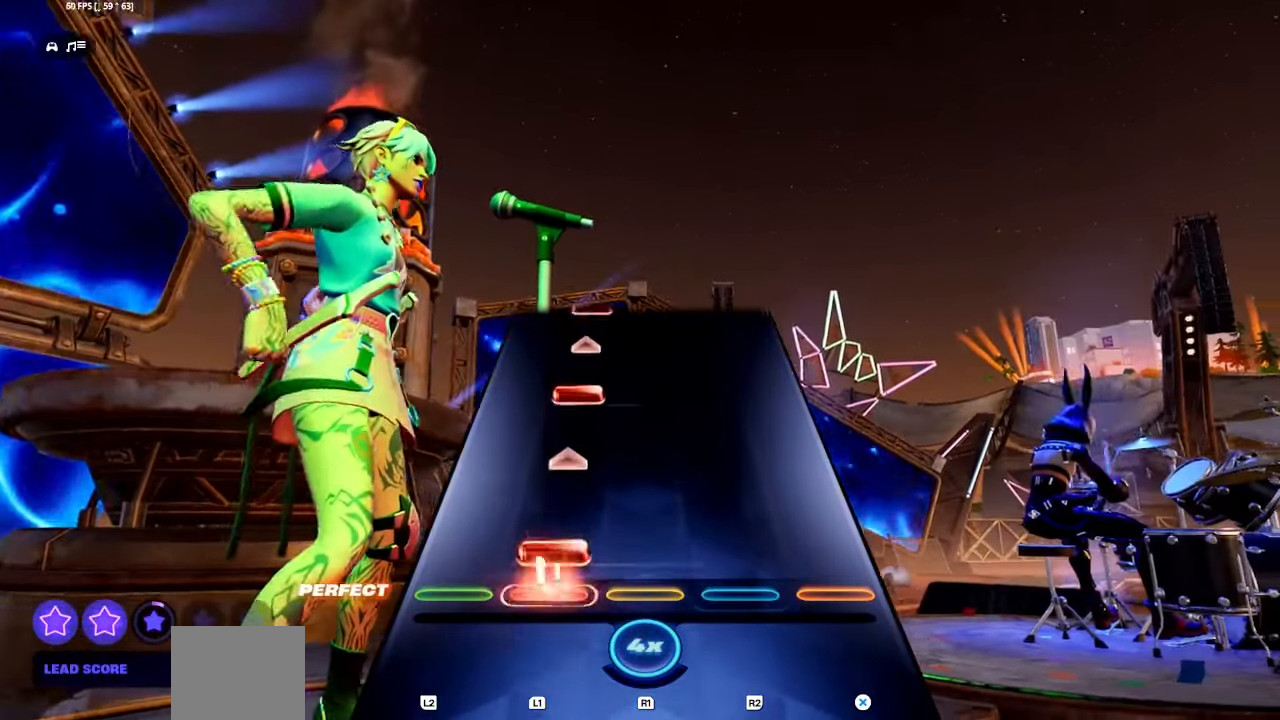
{"buttons": [], "events": [[33, "L1", "down"], [166, "L1", "up"], [300, "L1", "down"], [416, "L1", "up"]]}
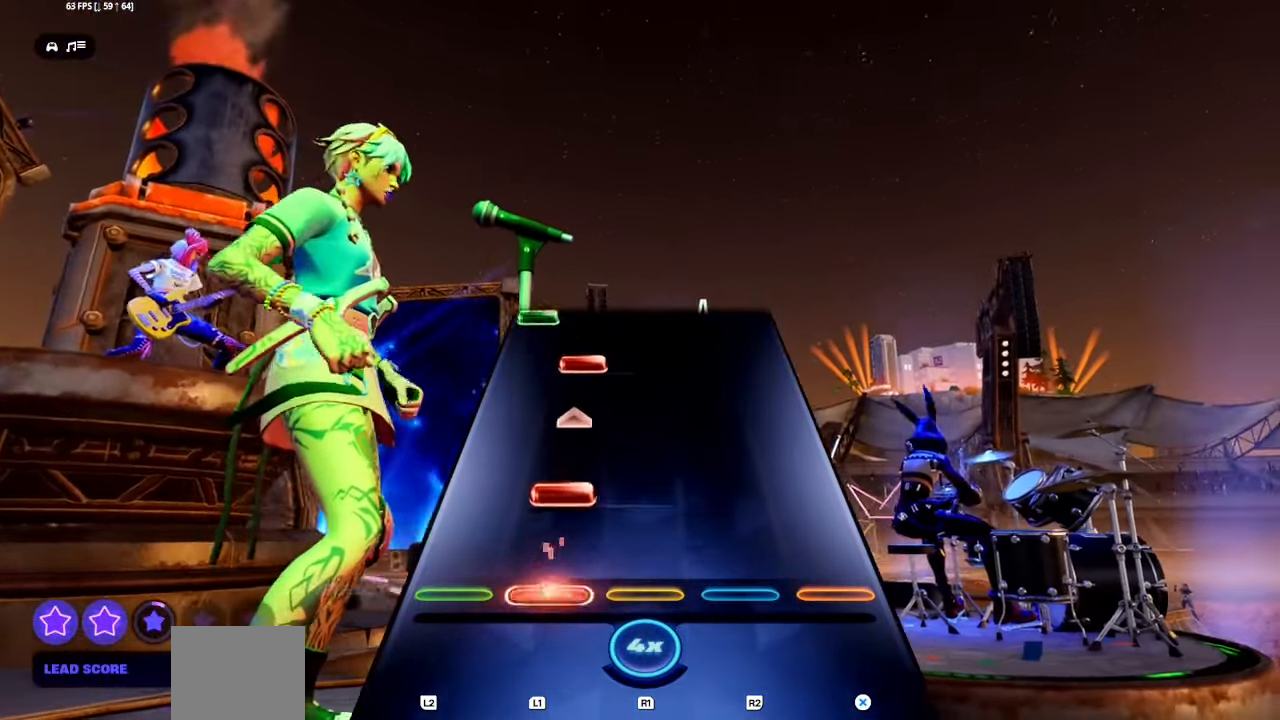
{"buttons": [], "events": [[50, "L1", "down"], [183, "L1", "up"], [316, "L1", "down"], [450, "L1", "up"]]}
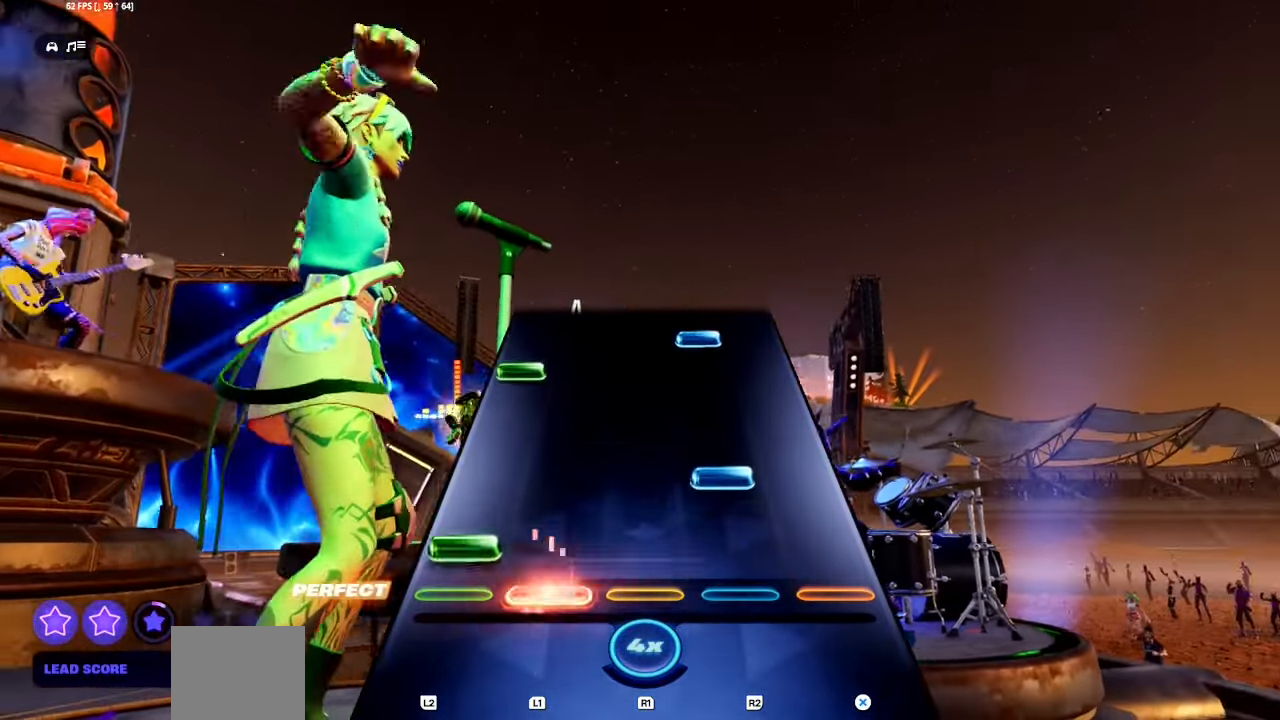
{"buttons": ["R1", "R2"], "events": [[50, "L1", "down"], [50, "L2", "down"], [116, "R1", "down"], [116, "R2", "down"], [133, "L1", "up"], [150, "L2", "up"], [216, "R1", "up"], [233, "R2", "up"], [333, "L1", "down"], [333, "L2", "down"], [433, "R1", "down"], [433, "R2", "down"], [450, "L1", "up"], [450, "L2", "up"]]}
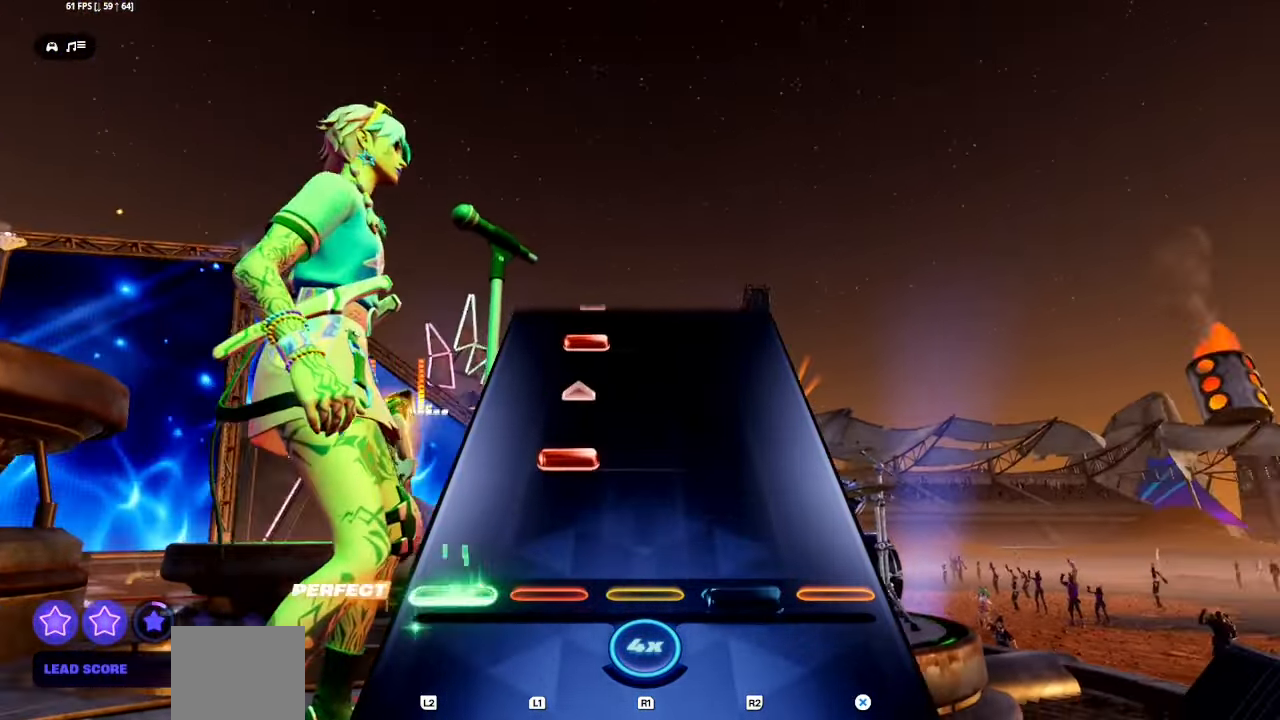
{"buttons": ["L1"], "events": [[16, "R1", "up"], [16, "R2", "up"], [117, "L1", "down"], [233, "L1", "up"], [417, "L1", "down"]]}
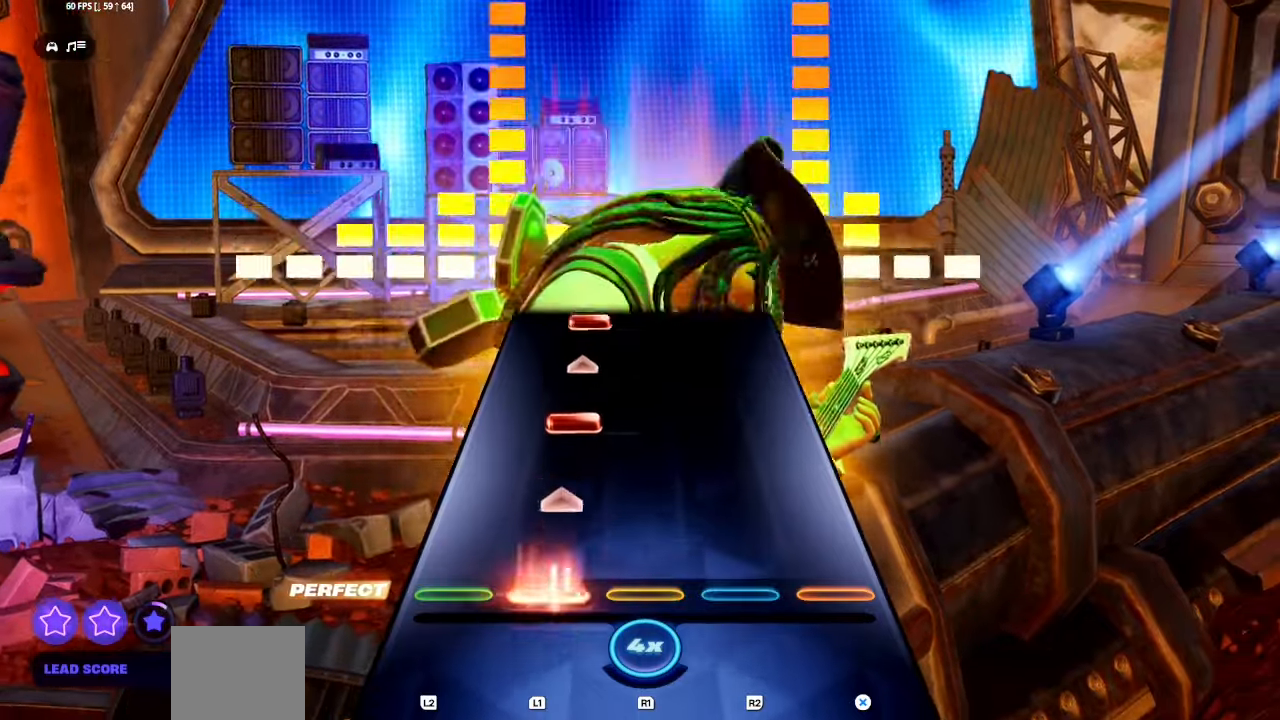
{"buttons": ["L1"], "events": [[33, "L1", "up"], [167, "L1", "down"], [300, "L1", "up"], [433, "L1", "down"]]}
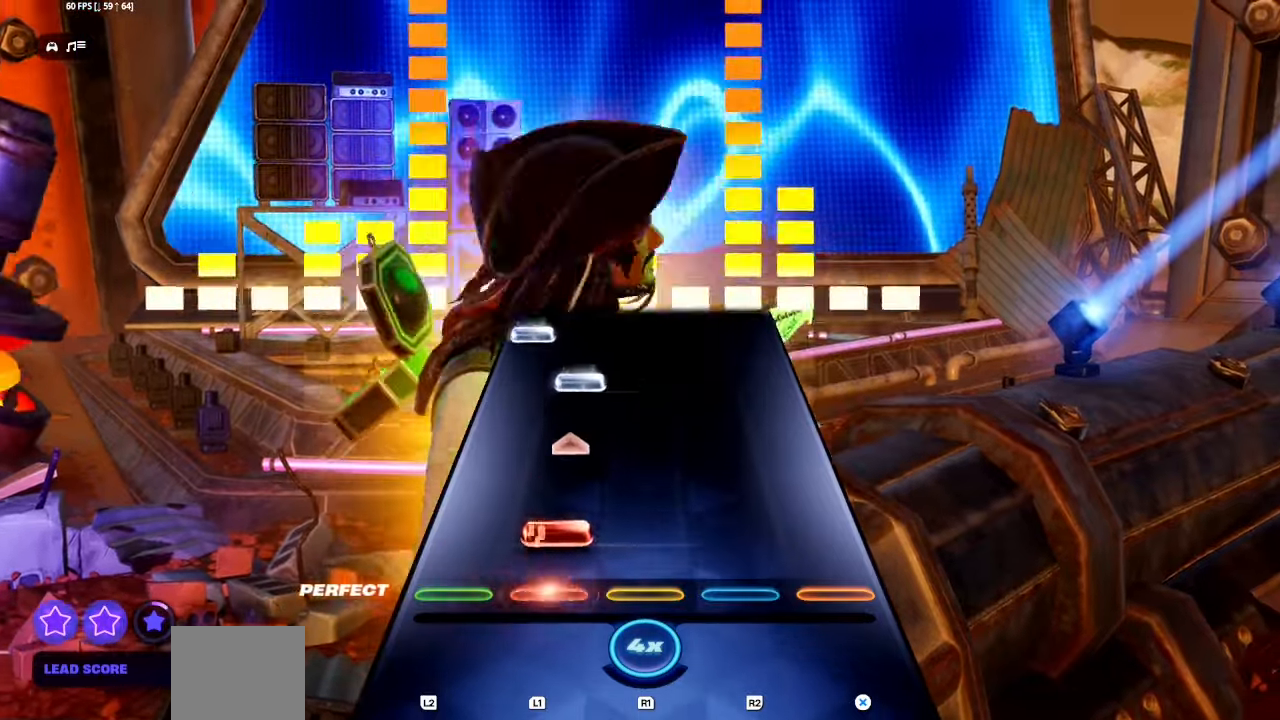
{"buttons": ["L1", "L2"], "events": [[50, "L1", "up"], [217, "L1", "down"], [367, "L1", "up"], [483, "L1", "down"], [483, "L2", "down"]]}
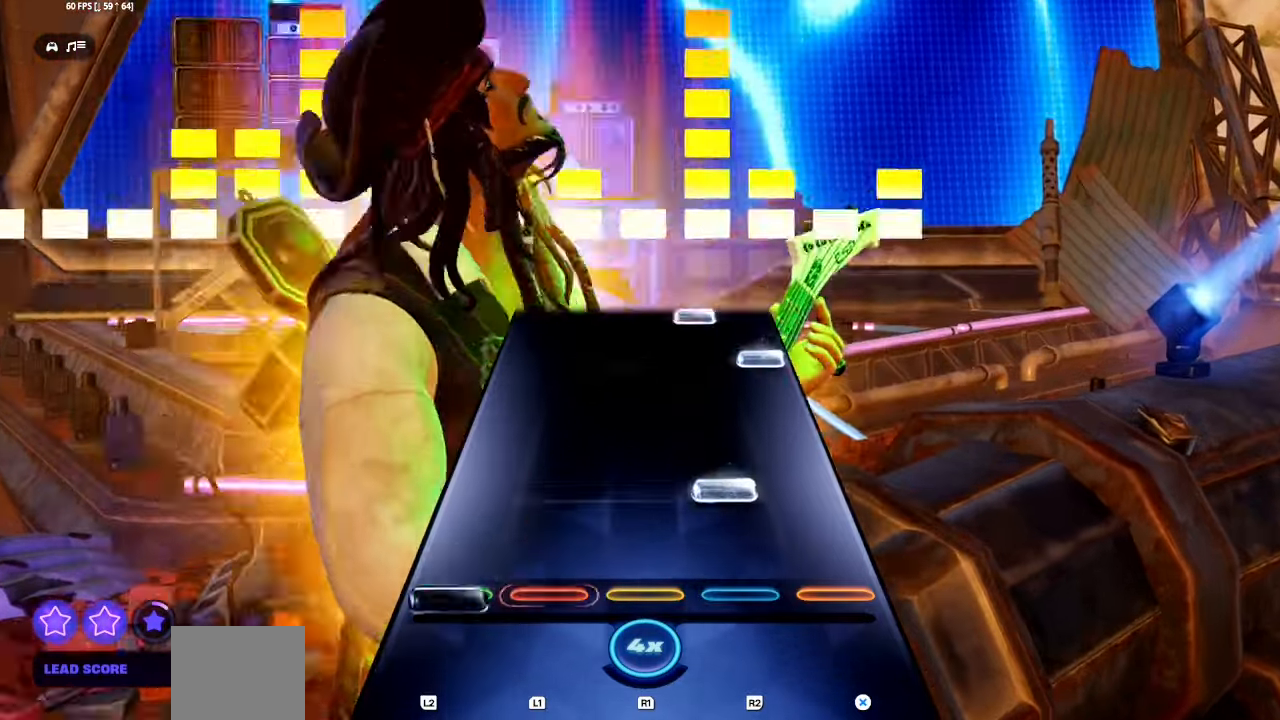
{"buttons": ["CROSS"], "events": [[117, "L1", "up"], [117, "L2", "up"], [117, "R1", "down"], [117, "R2", "down"], [250, "R1", "up"], [250, "R2", "up"], [367, "CROSS", "down"]]}
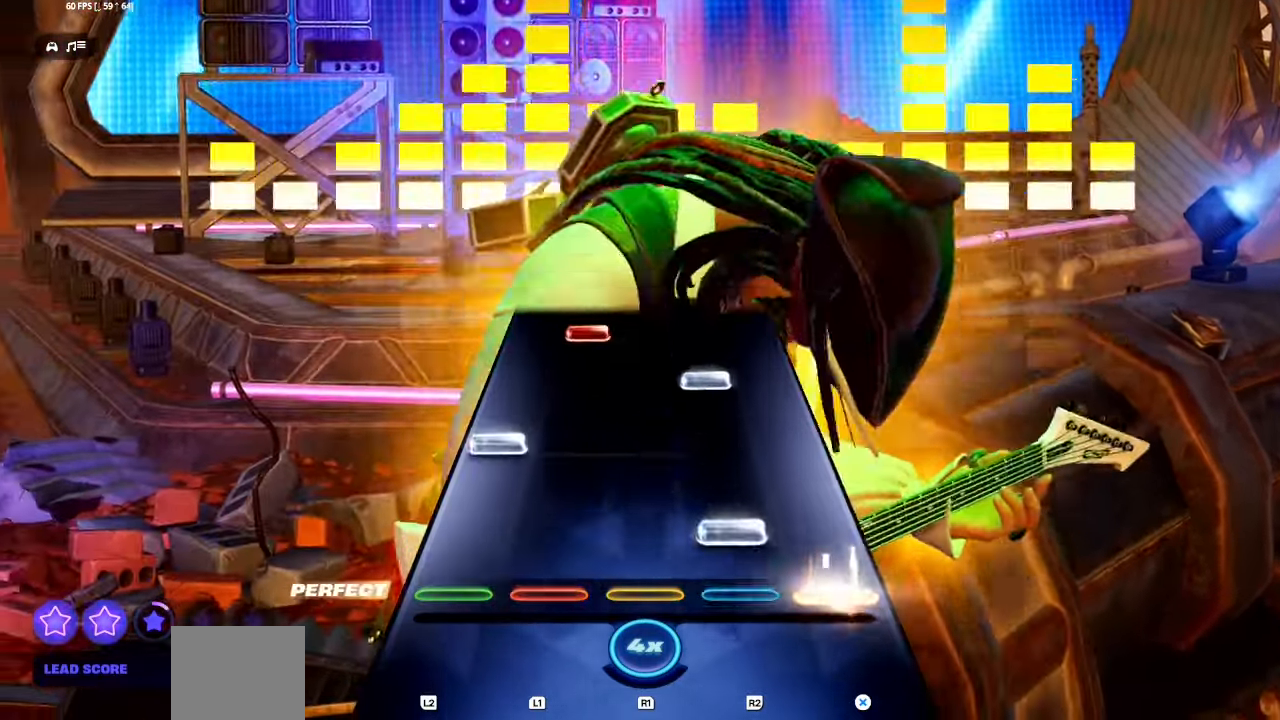
{"buttons": ["L1"], "events": [[33, "CROSS", "up"], [33, "R1", "down"], [33, "R2", "down"], [150, "L1", "down"], [150, "L2", "down"], [183, "R1", "up"], [183, "R2", "up"], [267, "L1", "up"], [267, "L2", "up"], [367, "R1", "down"], [367, "R2", "down"], [467, "L1", "down"], [467, "R1", "up"], [467, "R2", "up"]]}
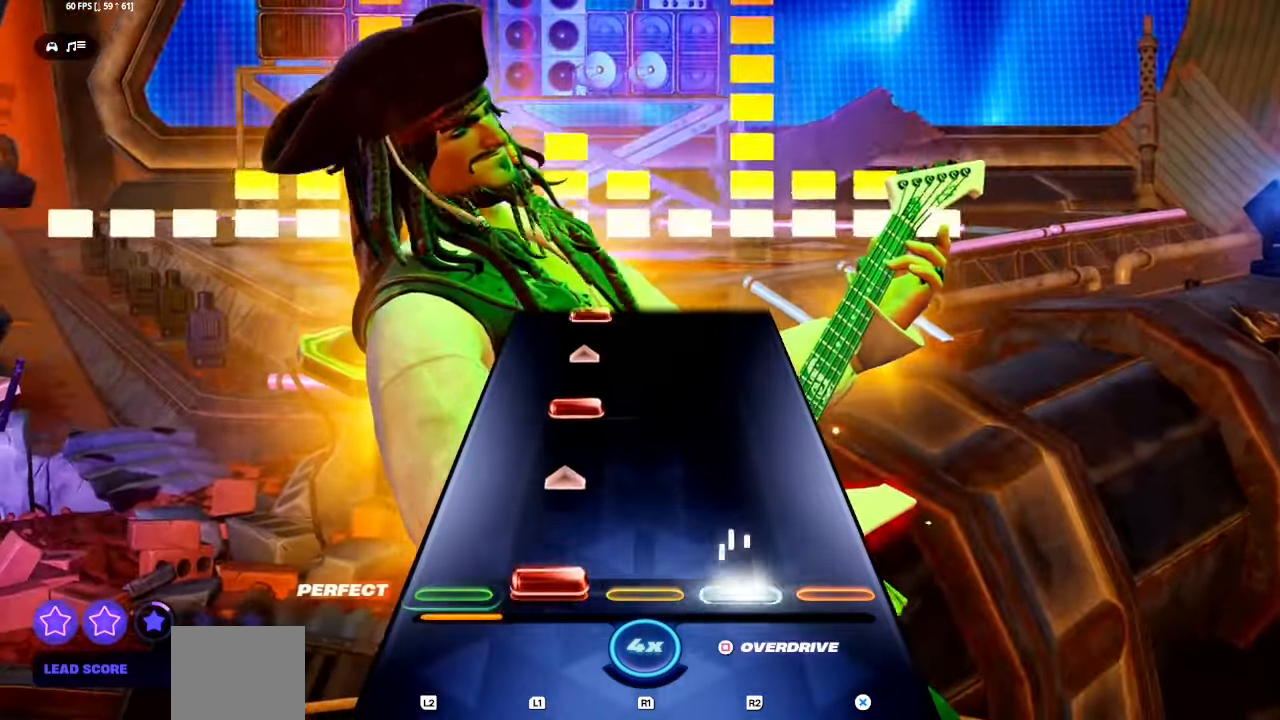
{"buttons": [], "events": [[133, "L1", "up"], [283, "SQUARE", "down"], [300, "L1", "down"], [367, "SQUARE", "up"], [433, "L1", "up"]]}
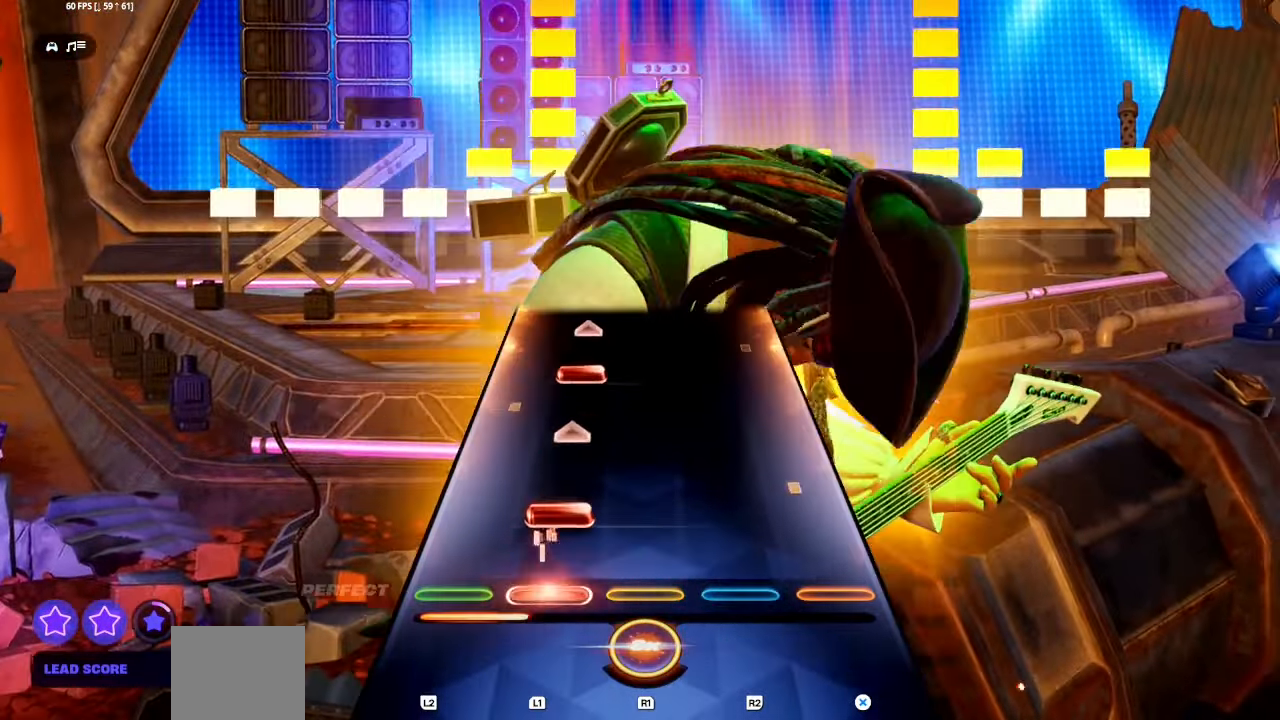
{"buttons": [], "events": [[67, "L1", "down"], [200, "L1", "up"], [350, "L1", "down"], [483, "L1", "up"]]}
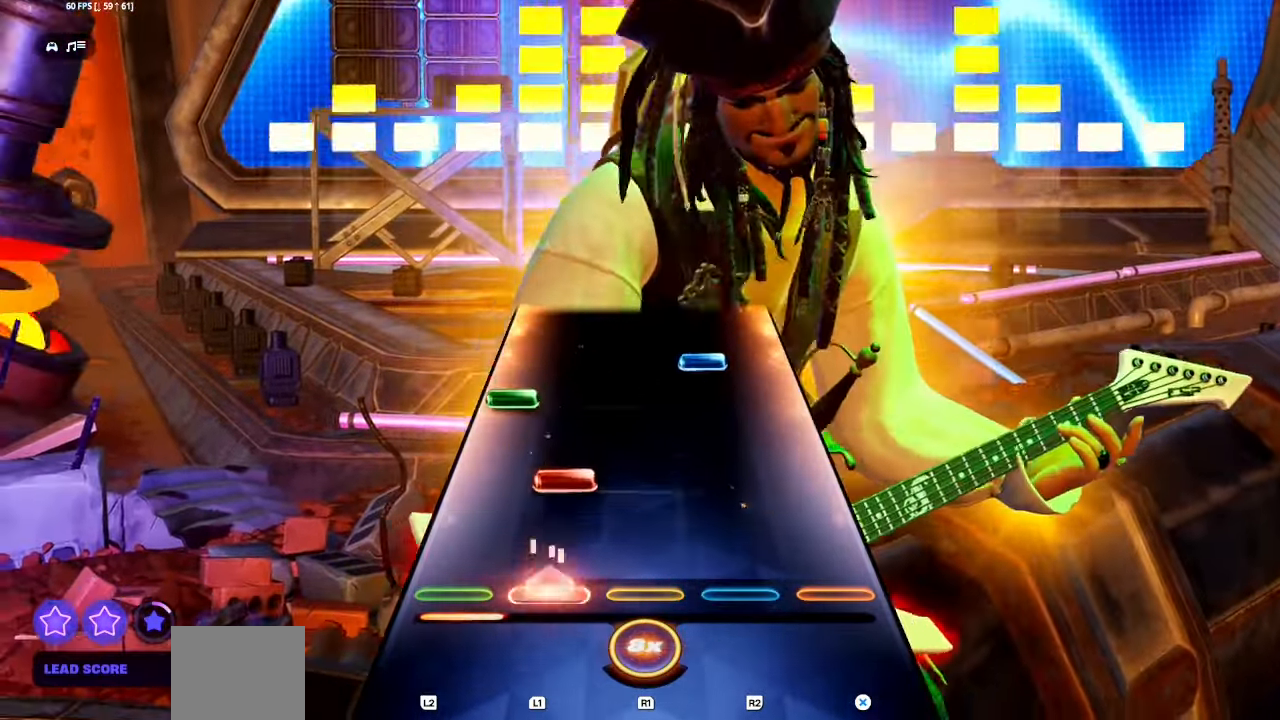
{"buttons": [], "events": [[100, "L1", "down"], [217, "L1", "up"], [317, "L1", "down"], [317, "L2", "down"], [383, "R1", "down"], [383, "R2", "down"], [417, "L1", "up"], [417, "L2", "up"], [500, "R1", "up"], [500, "R2", "up"]]}
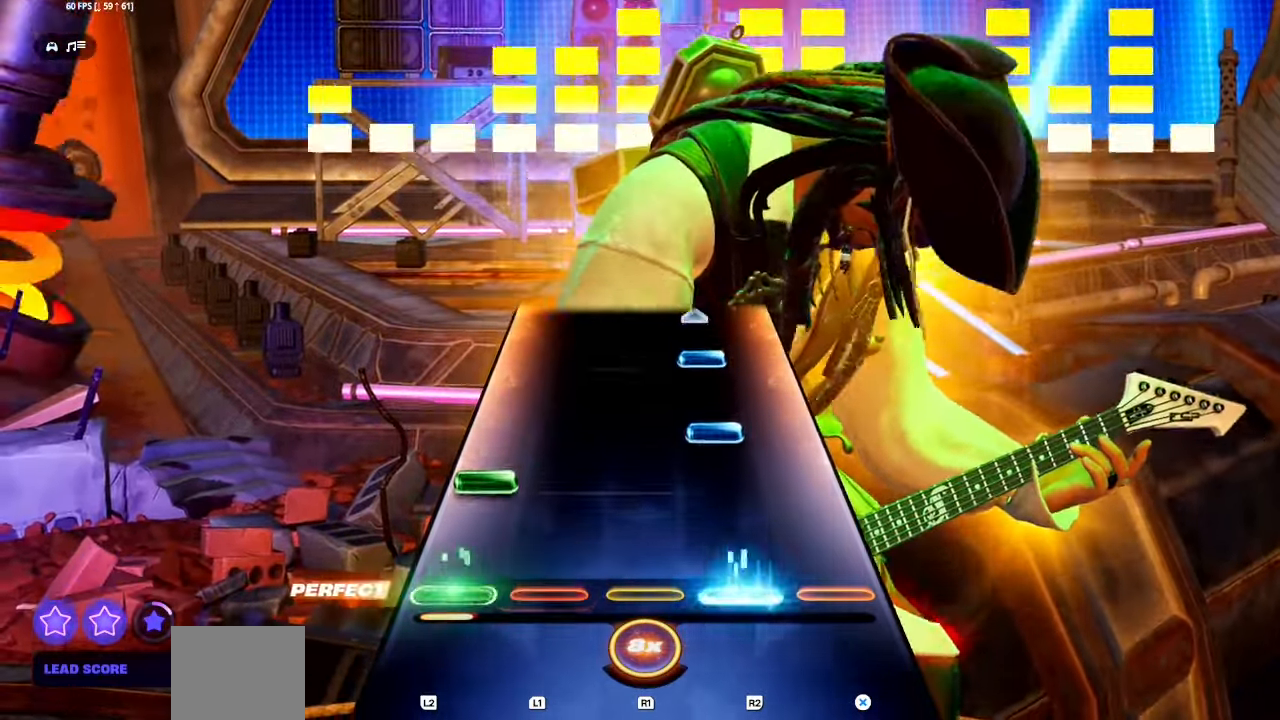
{"buttons": ["R1", "R2"], "events": [[117, "L1", "down"], [117, "L2", "down"], [200, "R1", "down"], [200, "R2", "down"], [217, "L1", "up"], [217, "L2", "up"], [300, "R1", "up"], [300, "R2", "up"], [417, "R1", "down"], [417, "R2", "down"]]}
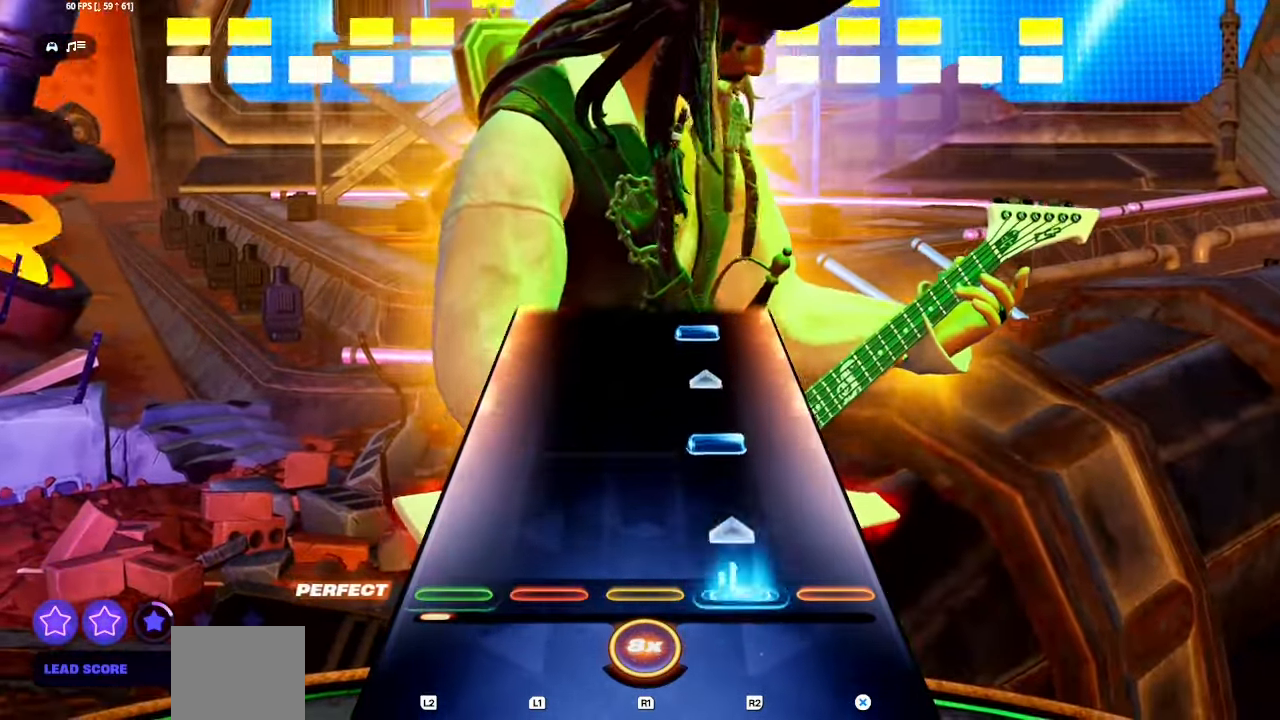
{"buttons": ["R1", "R2"], "events": [[33, "R1", "up"], [33, "R2", "up"], [200, "R1", "down"], [200, "R2", "down"], [317, "R1", "up"], [317, "R2", "up"], [467, "R1", "down"], [467, "R2", "down"]]}
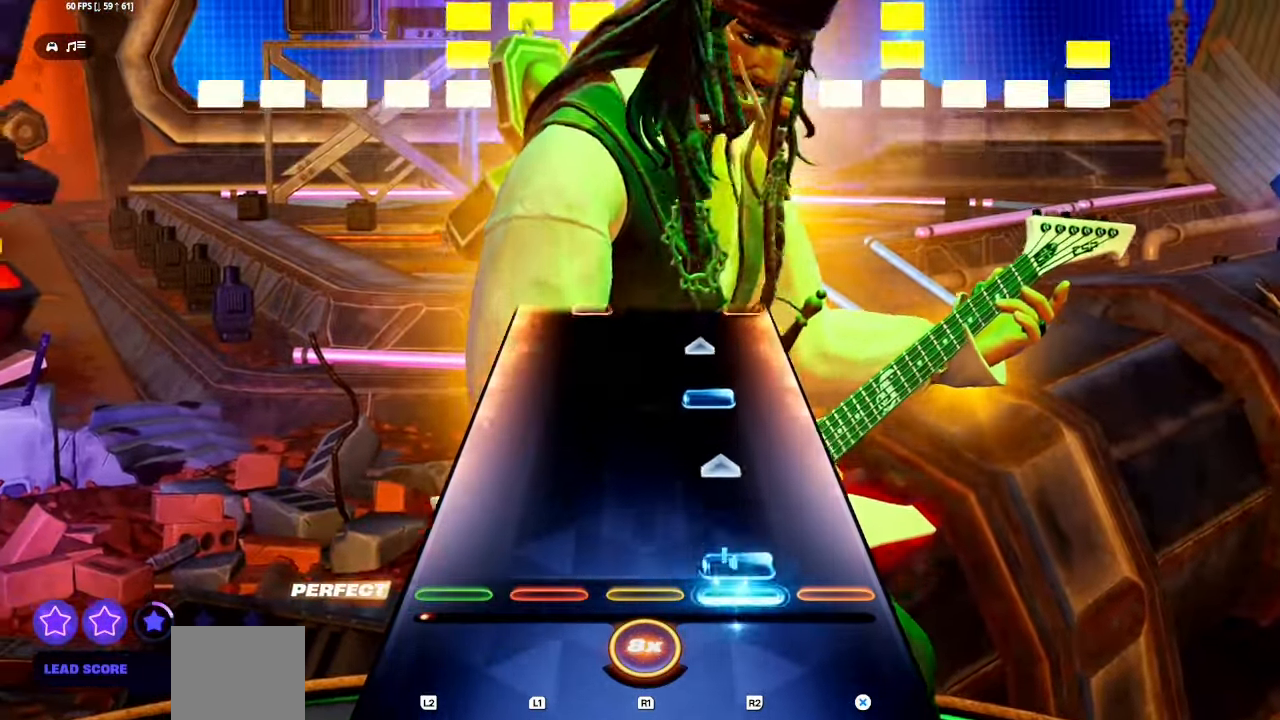
{"buttons": [], "events": [[117, "R1", "up"], [117, "R2", "up"], [267, "R1", "down"], [267, "R2", "down"], [367, "R1", "up"], [367, "R2", "up"]]}
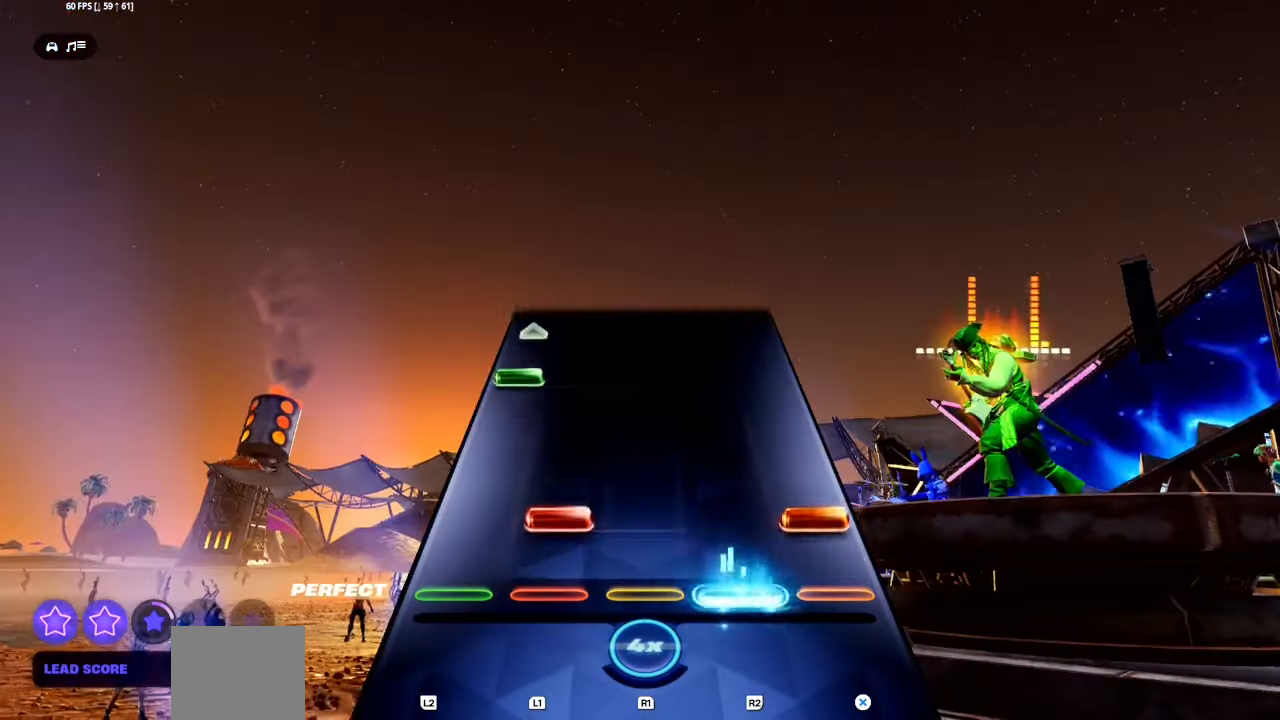
{"buttons": [], "events": [[17, "L1", "down"], [50, "CROSS", "down"], [150, "L1", "up"], [167, "CROSS", "up"], [317, "L1", "down"], [317, "L2", "down"], [450, "L1", "up"], [450, "L2", "up"]]}
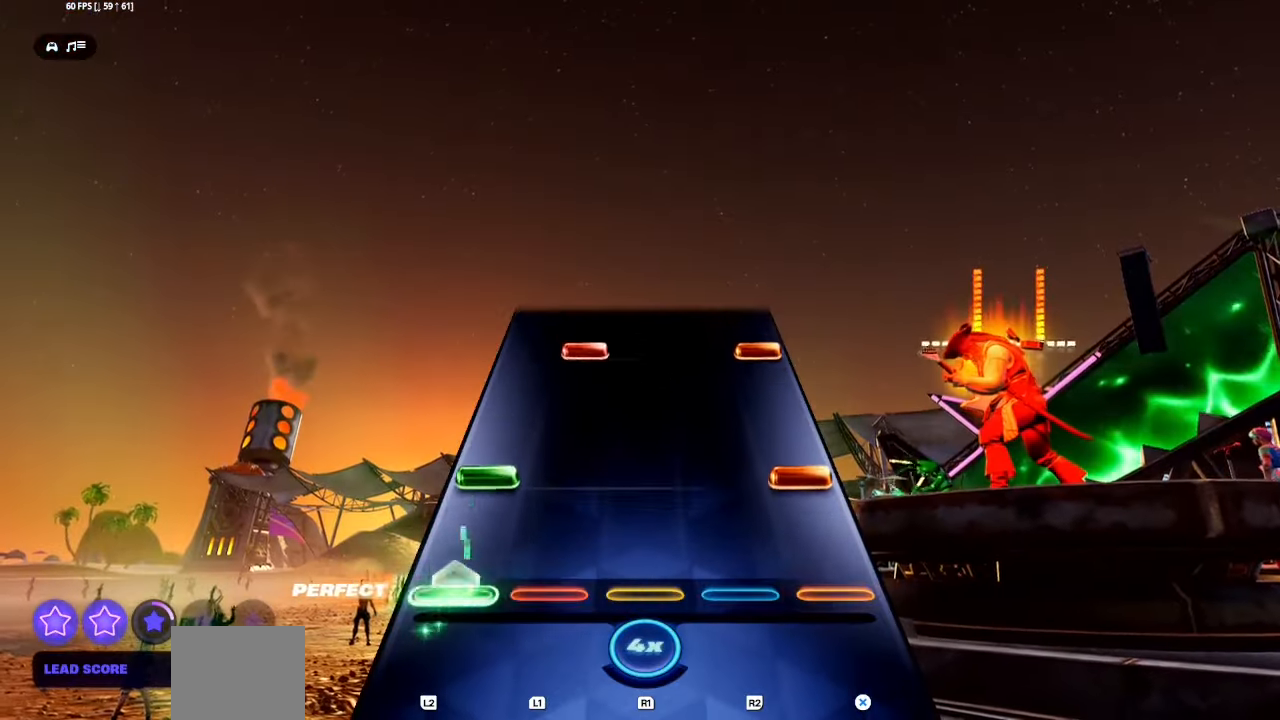
{"buttons": ["CROSS", "L1"], "events": [[83, "CROSS", "down"], [100, "L1", "down"], [100, "L2", "down"], [217, "CROSS", "up"], [233, "L1", "up"], [233, "L2", "up"], [400, "L1", "down"], [417, "CROSS", "down"]]}
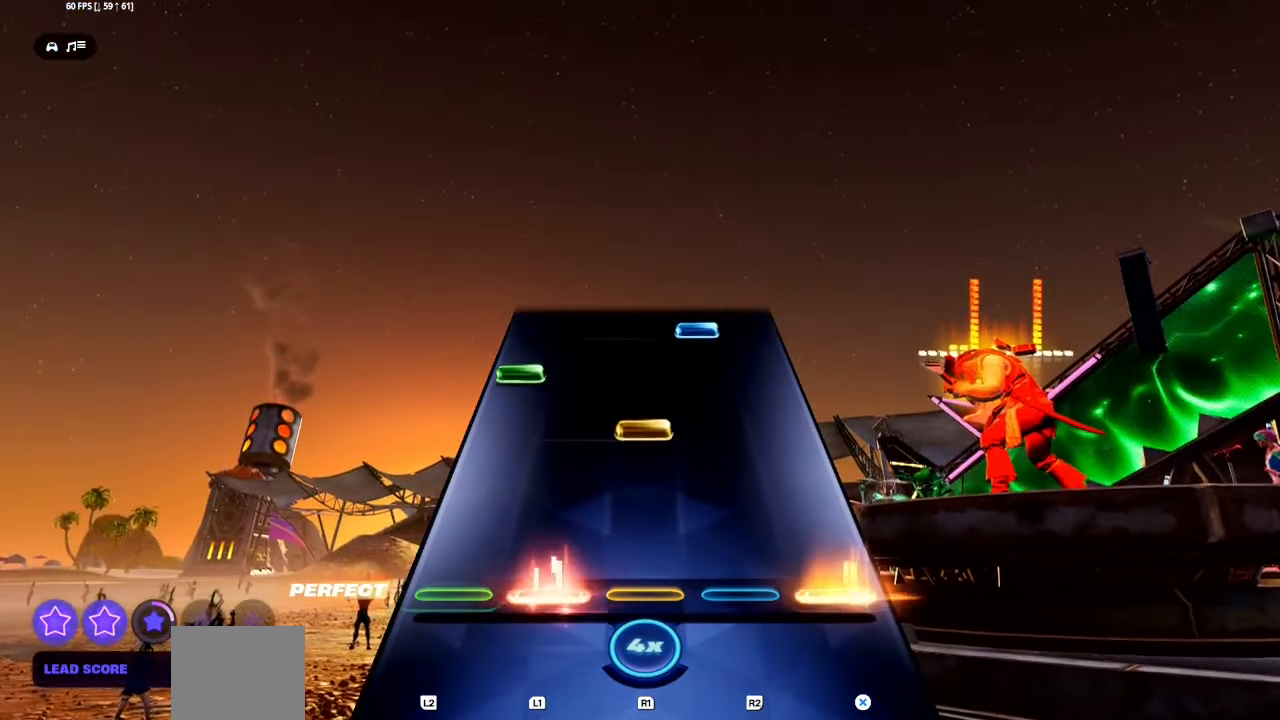
{"buttons": ["R1", "R2"], "events": [[17, "L1", "up"], [33, "CROSS", "up"], [233, "R1", "down"], [333, "L1", "down"], [333, "L2", "down"], [333, "R1", "up"], [467, "L1", "up"], [467, "L2", "up"], [483, "R1", "down"], [483, "R2", "down"]]}
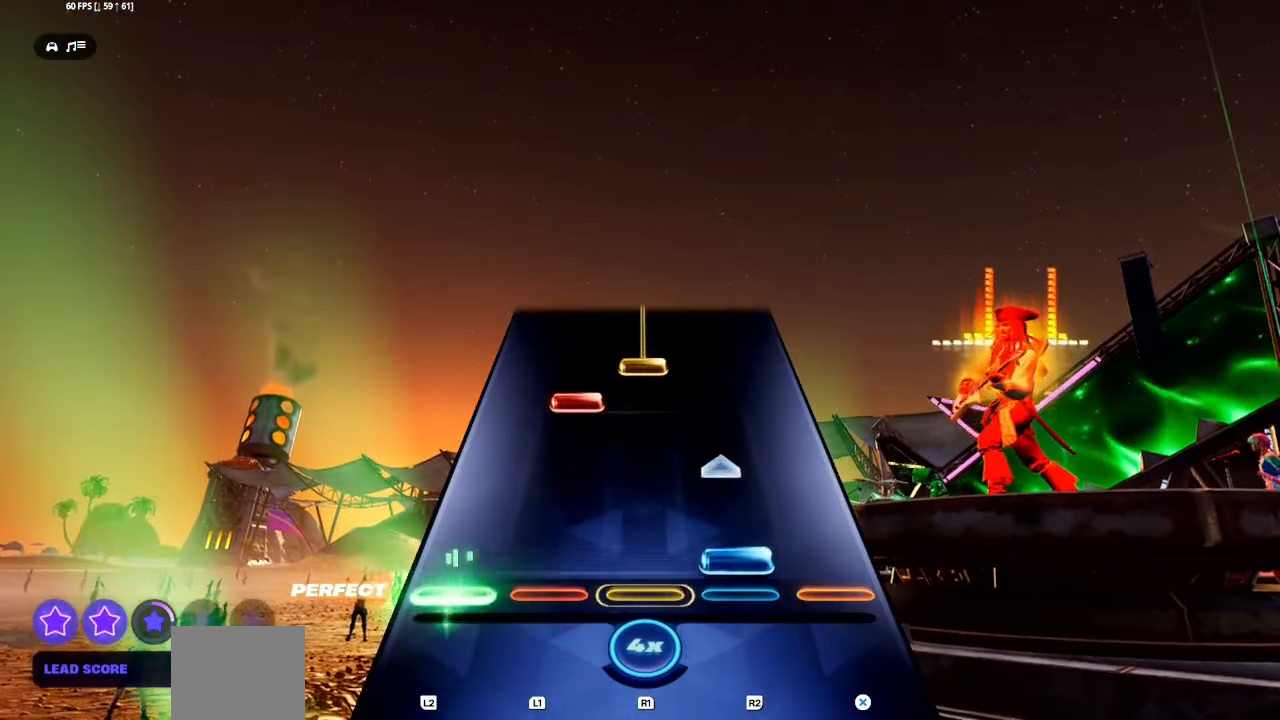
{"buttons": ["R1"], "events": [[100, "R1", "up"], [100, "R2", "up"], [250, "L1", "down"], [317, "R1", "down"], [350, "L1", "up"]]}
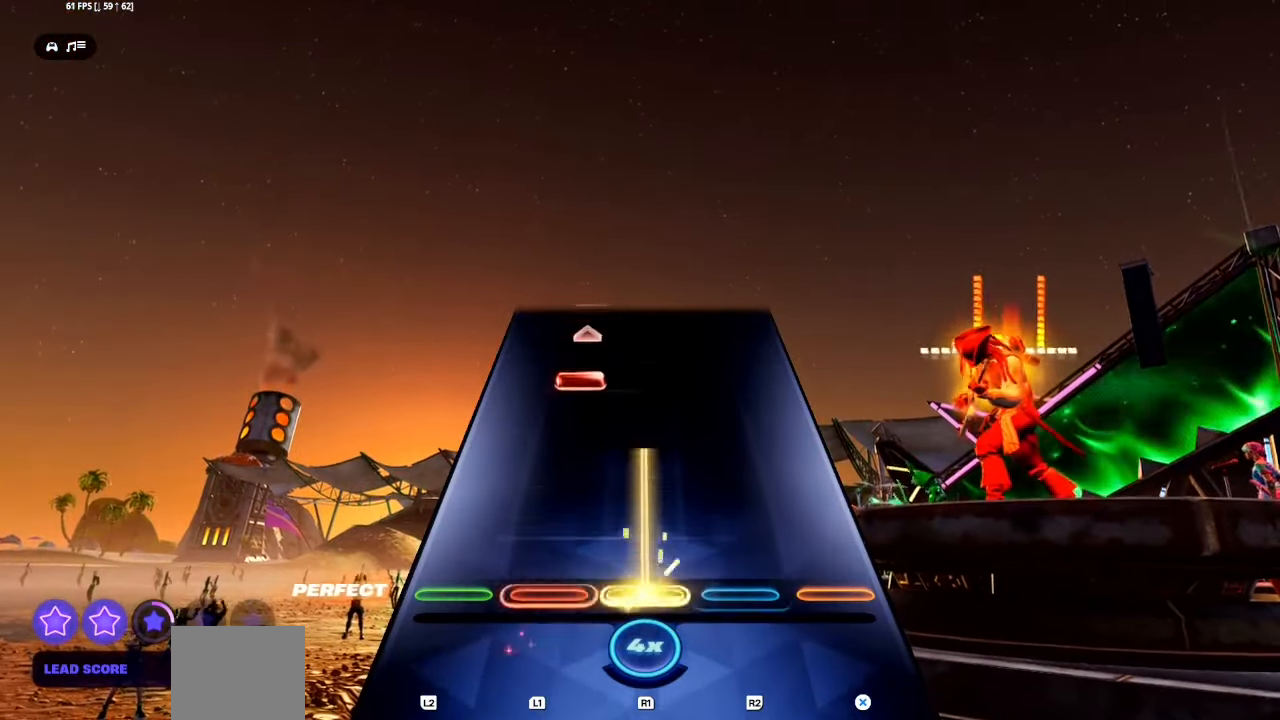
{"buttons": [], "events": [[250, "R1", "up"], [300, "L1", "down"], [417, "L1", "up"]]}
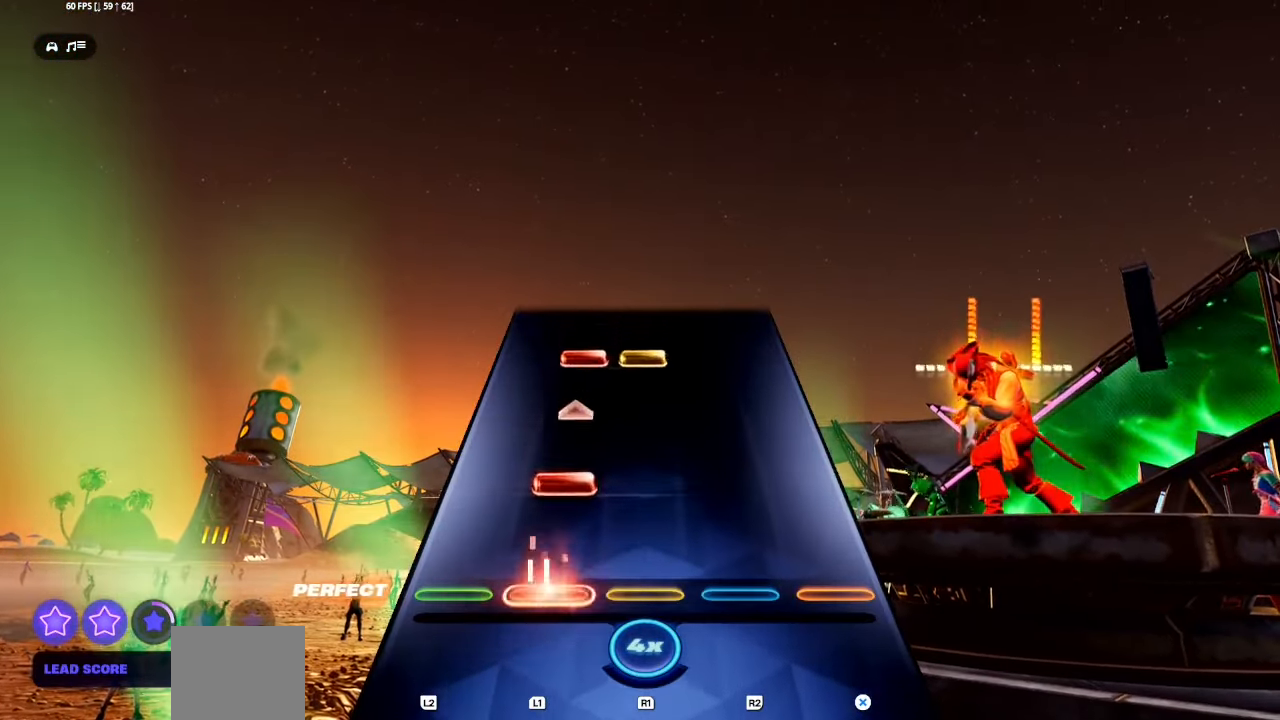
{"buttons": ["L1", "R1"], "events": [[17, "L1", "down"], [133, "L1", "up"], [383, "L1", "down"], [400, "R1", "down"]]}
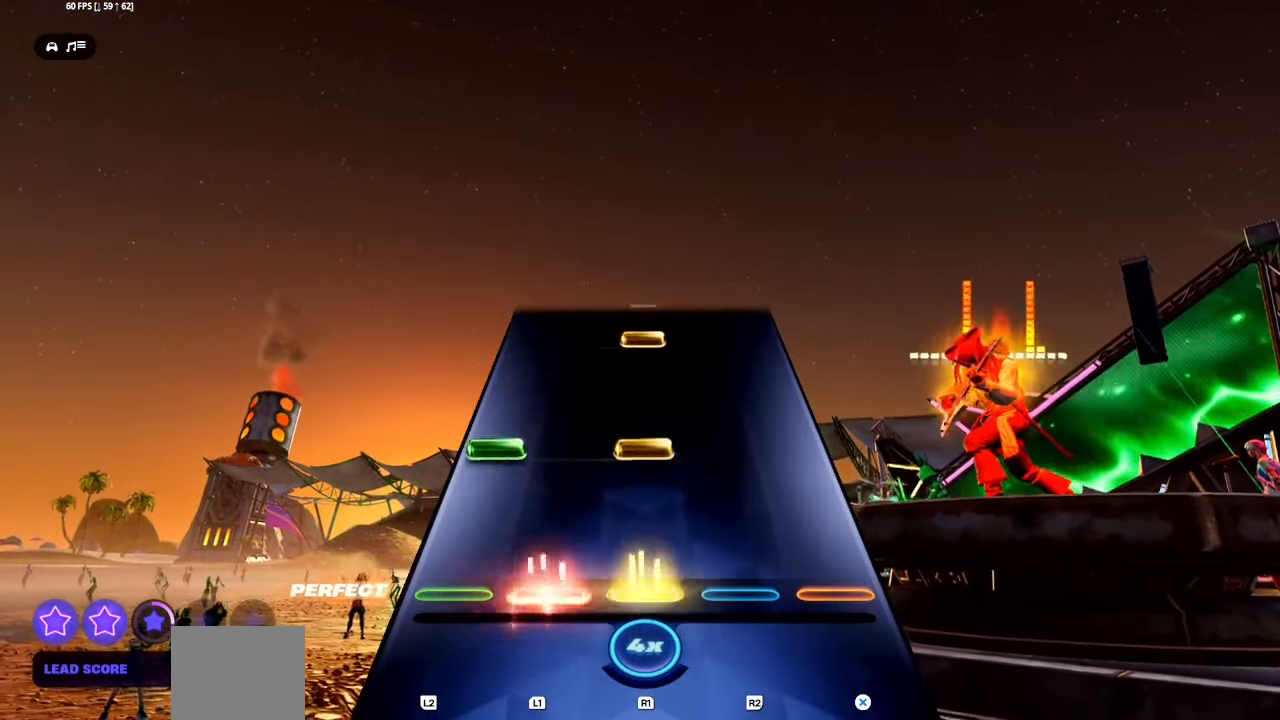
{"buttons": ["R1"], "events": [[17, "L1", "up"], [17, "R1", "up"], [200, "L1", "down"], [200, "L2", "down"], [200, "R1", "down"], [300, "R1", "up"], [317, "L1", "up"], [317, "L2", "up"], [467, "R1", "down"]]}
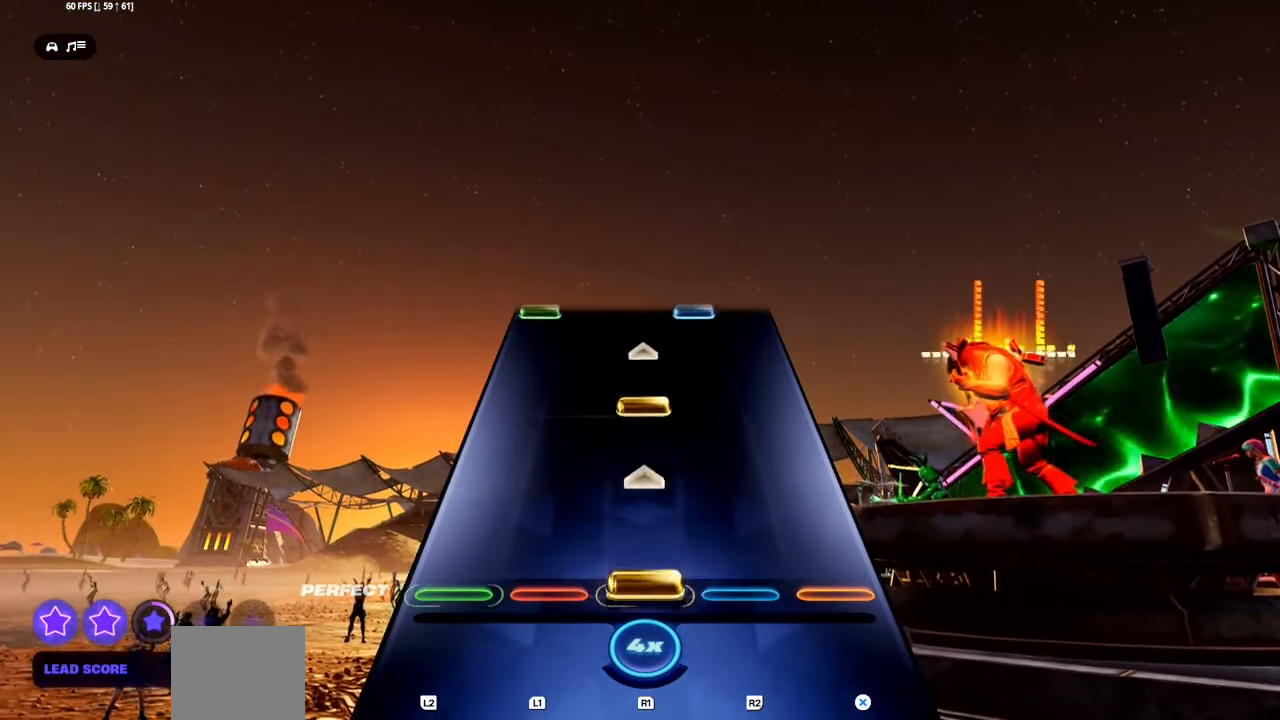
{"buttons": [], "events": [[83, "R1", "up"], [233, "R1", "down"], [367, "R1", "up"]]}
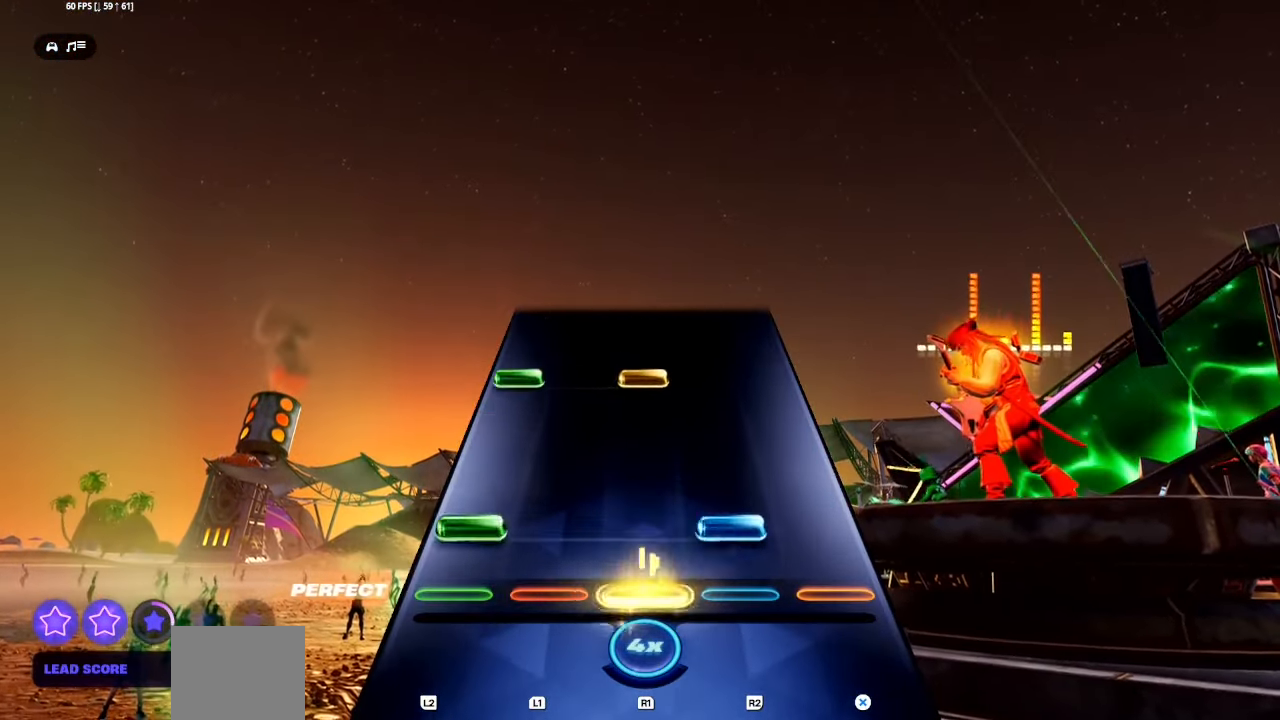
{"buttons": [], "events": [[33, "L1", "down"], [33, "L2", "down"], [33, "R1", "down"], [33, "R2", "down"], [167, "L1", "up"], [167, "L2", "up"], [167, "R1", "up"], [167, "R2", "up"], [333, "R1", "down"], [350, "L1", "down"], [350, "L2", "down"], [433, "R1", "up"], [483, "L1", "up"], [483, "L2", "up"]]}
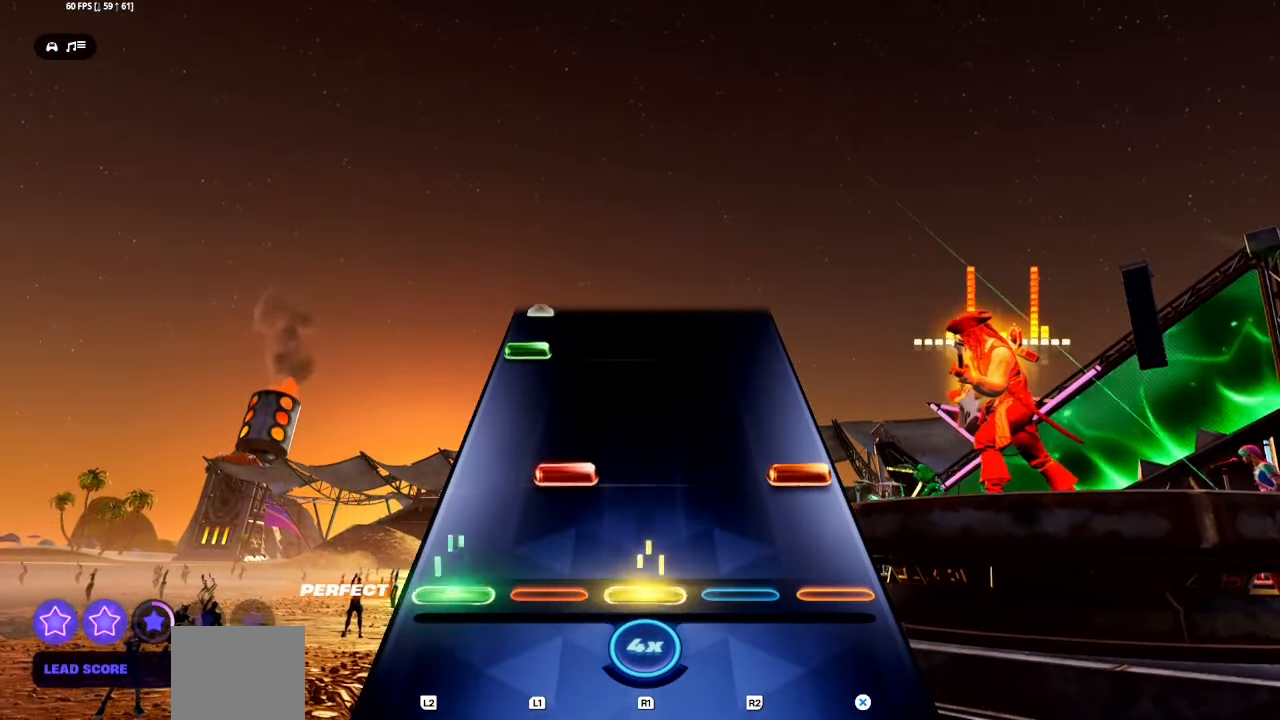
{"buttons": ["L1", "L2"], "events": [[117, "CROSS", "down"], [117, "L1", "down"], [233, "L1", "up"], [250, "CROSS", "up"], [417, "L1", "down"], [417, "L2", "down"]]}
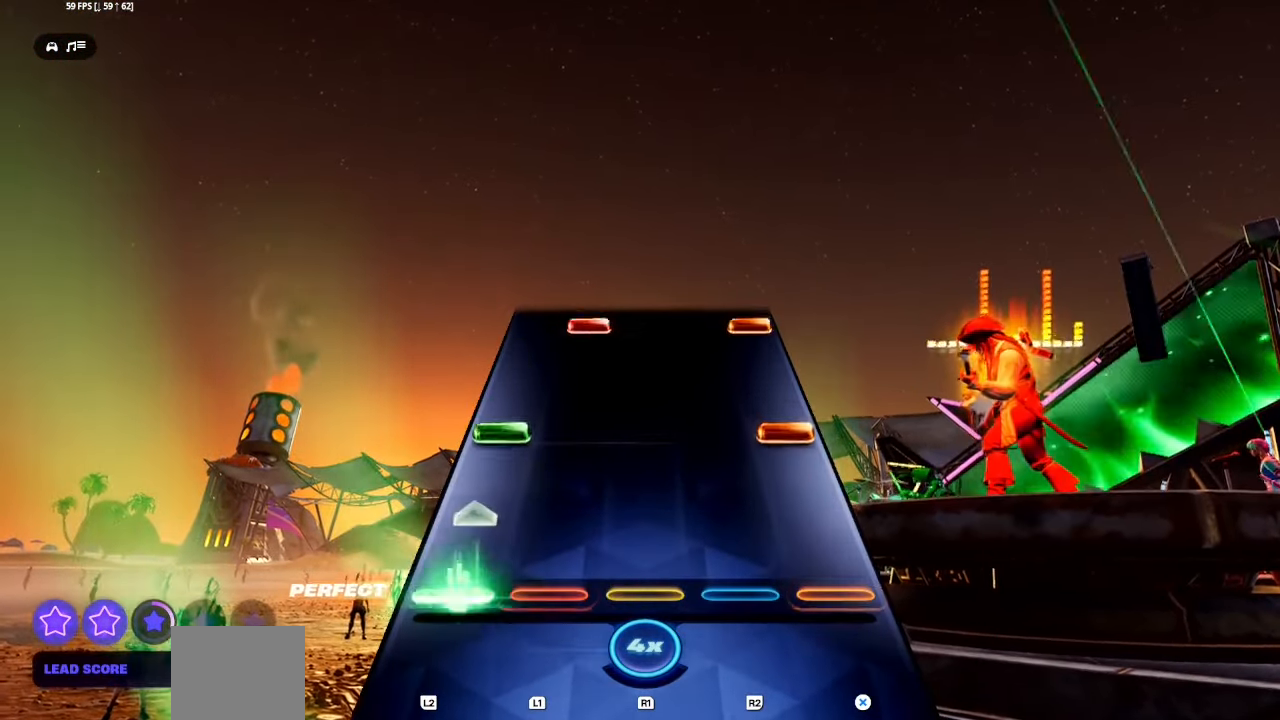
{"buttons": ["L1"], "events": [[33, "L1", "up"], [33, "L2", "up"], [183, "CROSS", "down"], [200, "L1", "down"], [200, "L2", "down"], [317, "CROSS", "up"], [333, "L1", "up"], [333, "L2", "up"], [500, "L1", "down"]]}
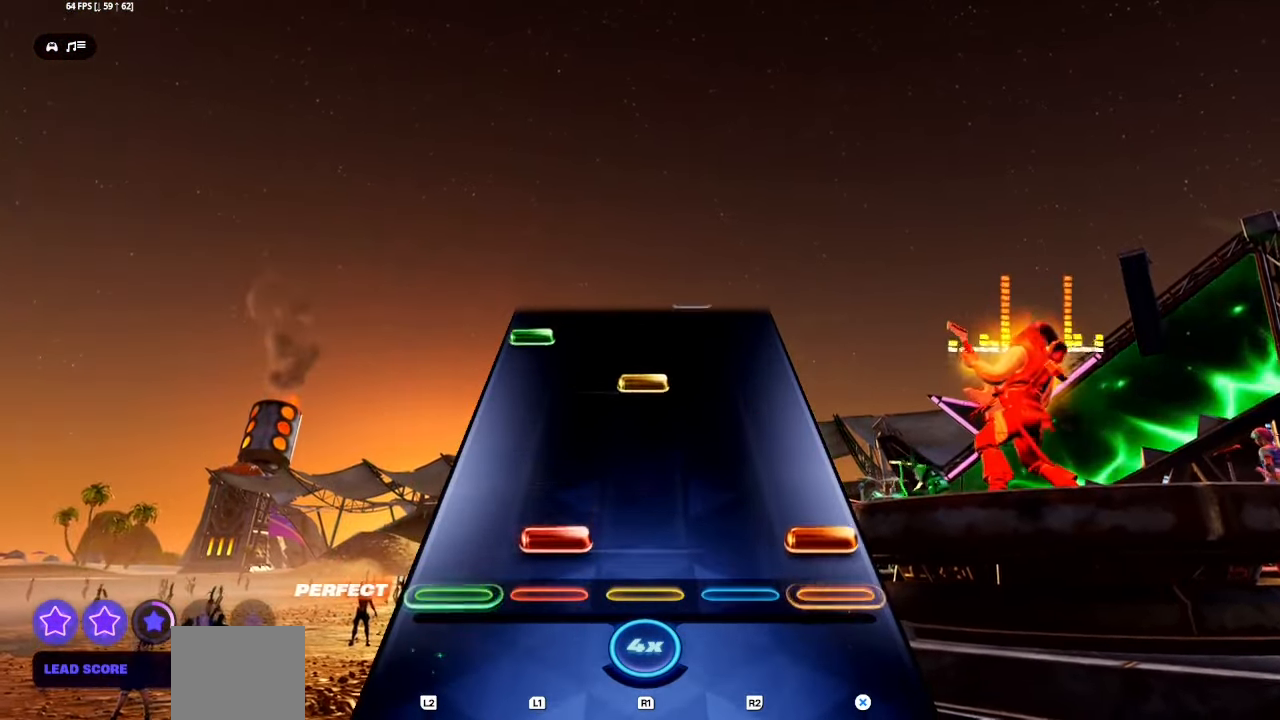
{"buttons": ["L1", "L2"], "events": [[17, "CROSS", "down"], [117, "CROSS", "up"], [117, "L1", "up"], [316, "R1", "down"], [416, "R1", "up"], [433, "L2", "down"], [450, "L1", "down"]]}
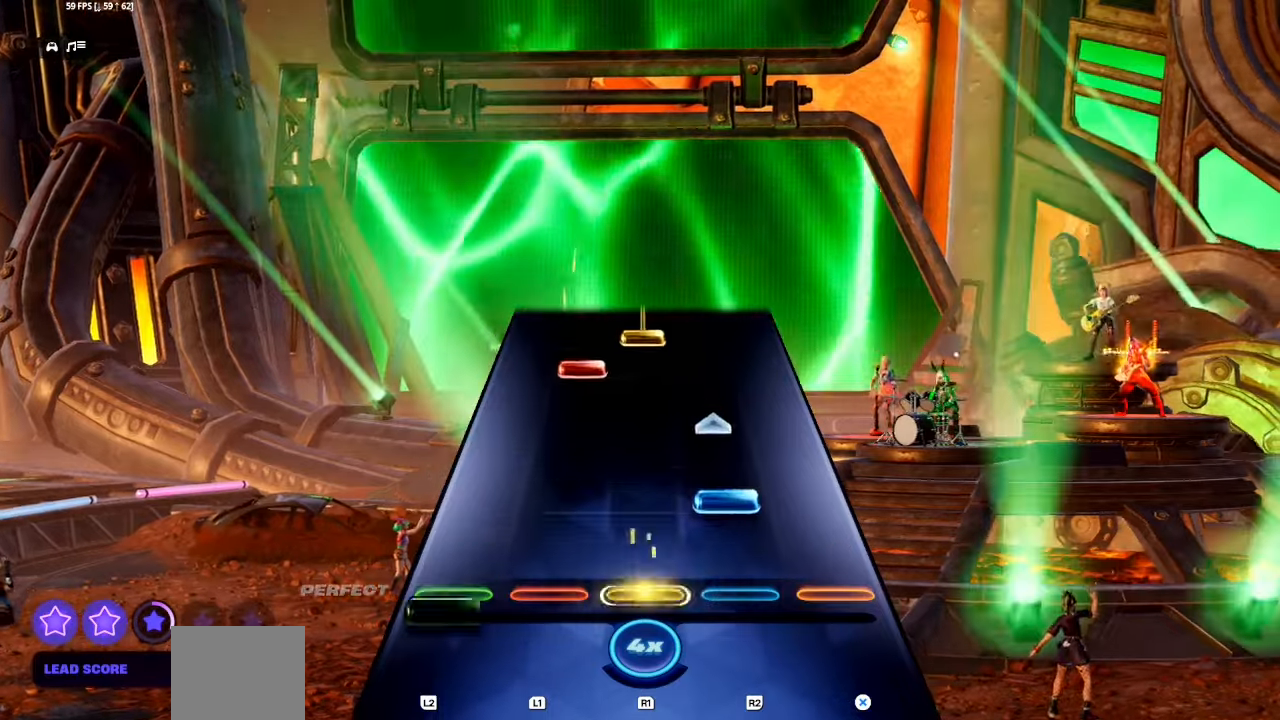
{"buttons": ["R1"], "events": [[50, "L1", "up"], [66, "L2", "up"], [83, "R1", "down"], [83, "R2", "down"], [216, "R1", "up"], [216, "R2", "up"], [350, "L1", "down"], [416, "R1", "down"], [466, "L1", "up"]]}